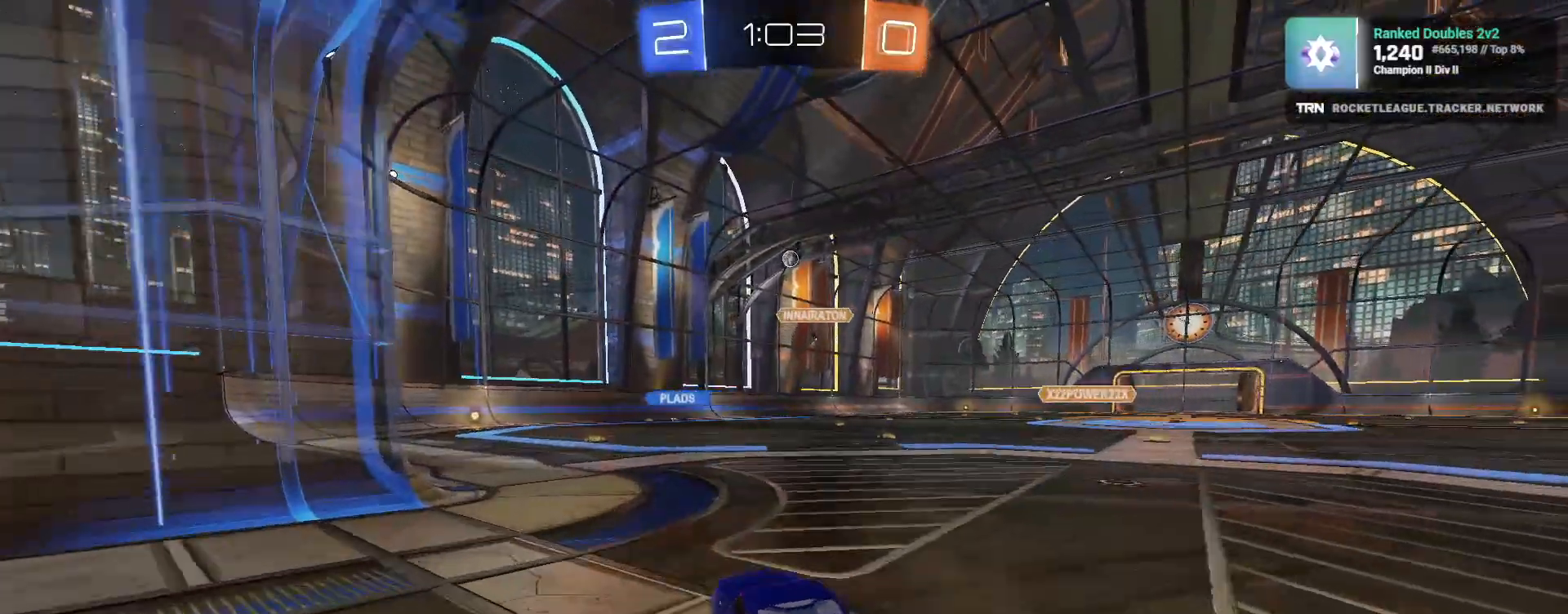
Gameplay with a controller (PlayStation layout); each line is a JSON object with the inputs held at the frame after it (dt_ms = milliseconds from this image to that frame). "events" lists button and stick changes between this image and that frame as [ms after this image, input, new state], when the widget could be followed in between.
{"dt_ms": 500, "buttons": ["R2"], "left_stick": "center", "right_stick": "center", "events": [[83, "R1", "down"], [167, "left_stick", "center"], [450, "R1", "up"]]}
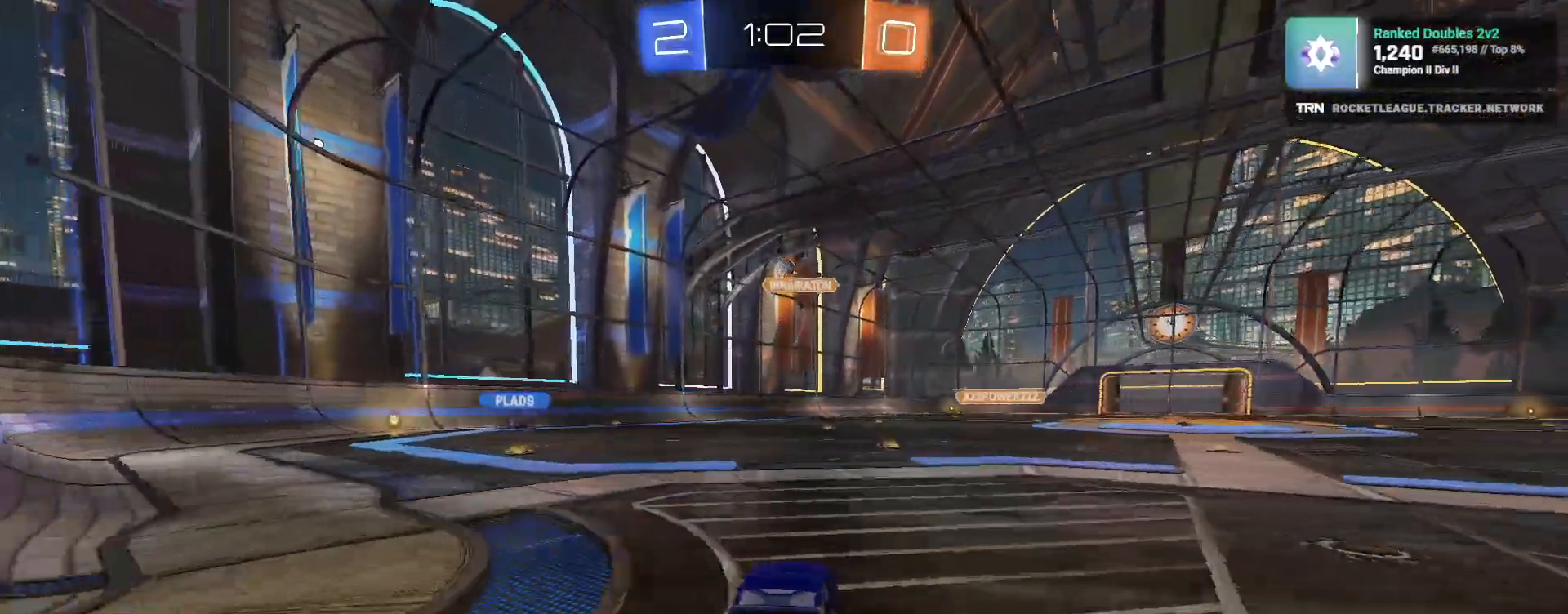
{"dt_ms": 500, "buttons": [], "left_stick": "left", "right_stick": "center", "events": [[117, "R2", "up"], [183, "L2", "down"], [317, "L2", "up"], [450, "left_stick", "left"]]}
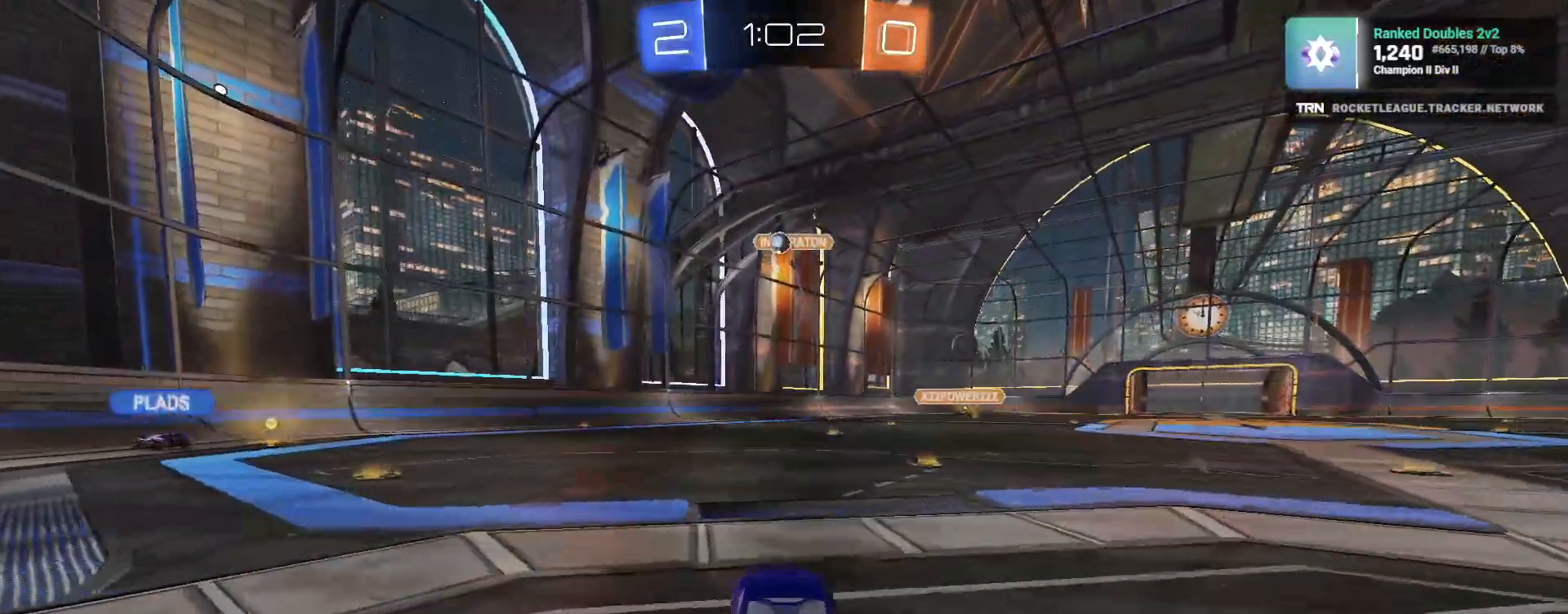
{"dt_ms": 500, "buttons": ["CROSS", "R2"], "left_stick": "down", "right_stick": "center", "events": [[17, "R2", "down"], [133, "left_stick", "center"], [150, "R1", "down"], [283, "left_stick", "down"], [317, "CROSS", "down"], [433, "CROSS", "up"], [467, "R1", "up"], [500, "CROSS", "down"]]}
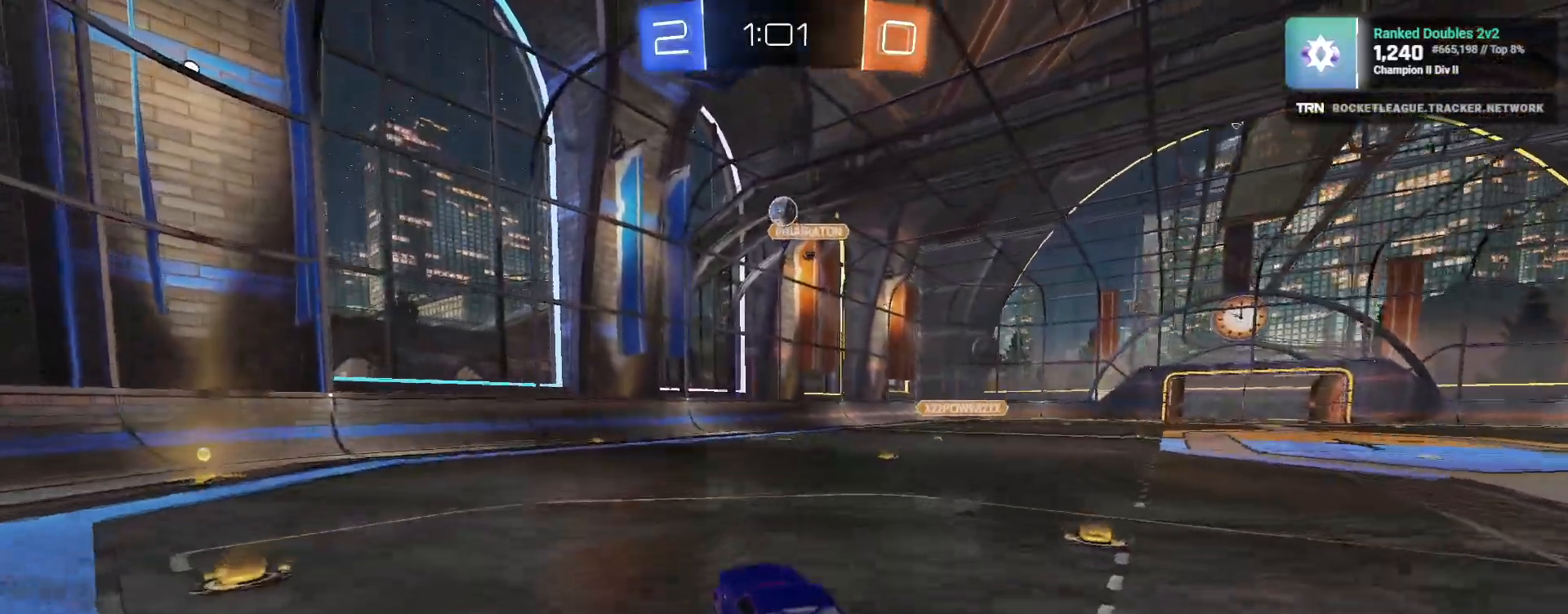
{"dt_ms": 500, "buttons": ["R1", "R2"], "left_stick": "center", "right_stick": "center", "events": [[133, "CROSS", "up"], [183, "R1", "down"], [267, "left_stick", "center"]]}
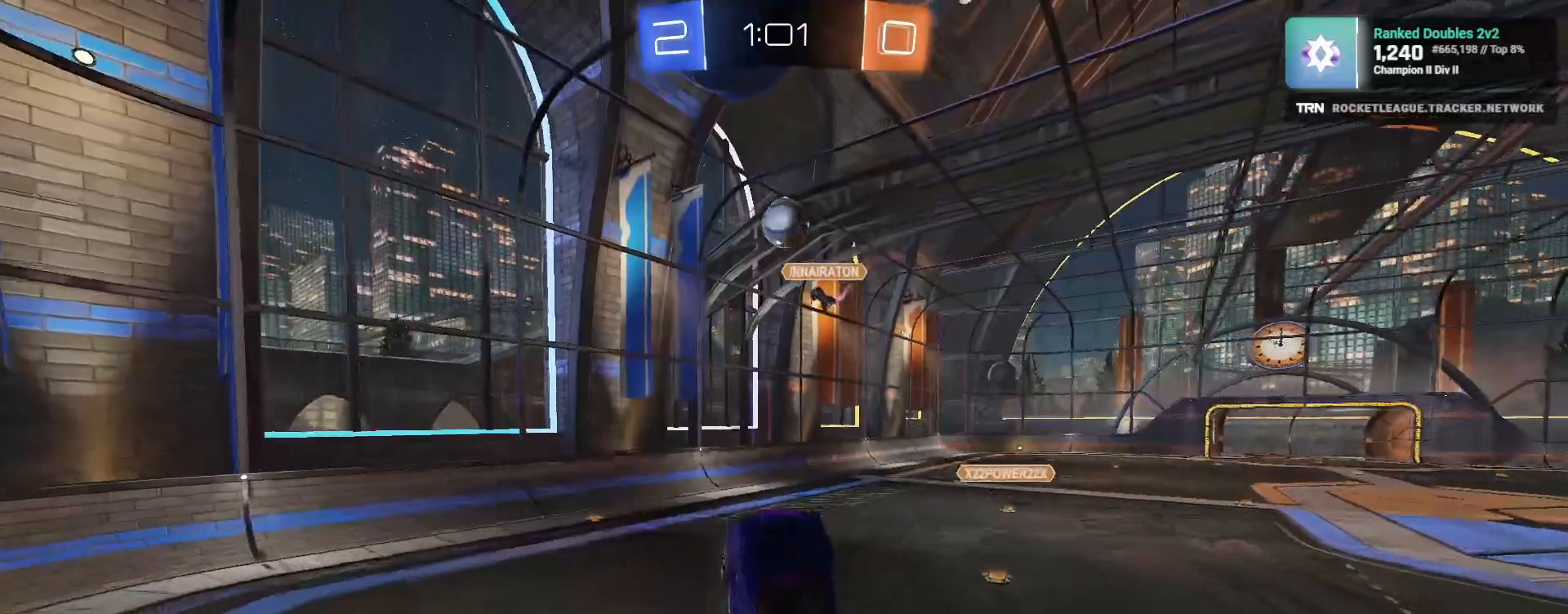
{"dt_ms": 500, "buttons": ["SQUARE", "R1", "R2"], "left_stick": "right", "right_stick": "center", "events": [[133, "left_stick", "up-right"], [267, "SQUARE", "down"], [367, "left_stick", "right"]]}
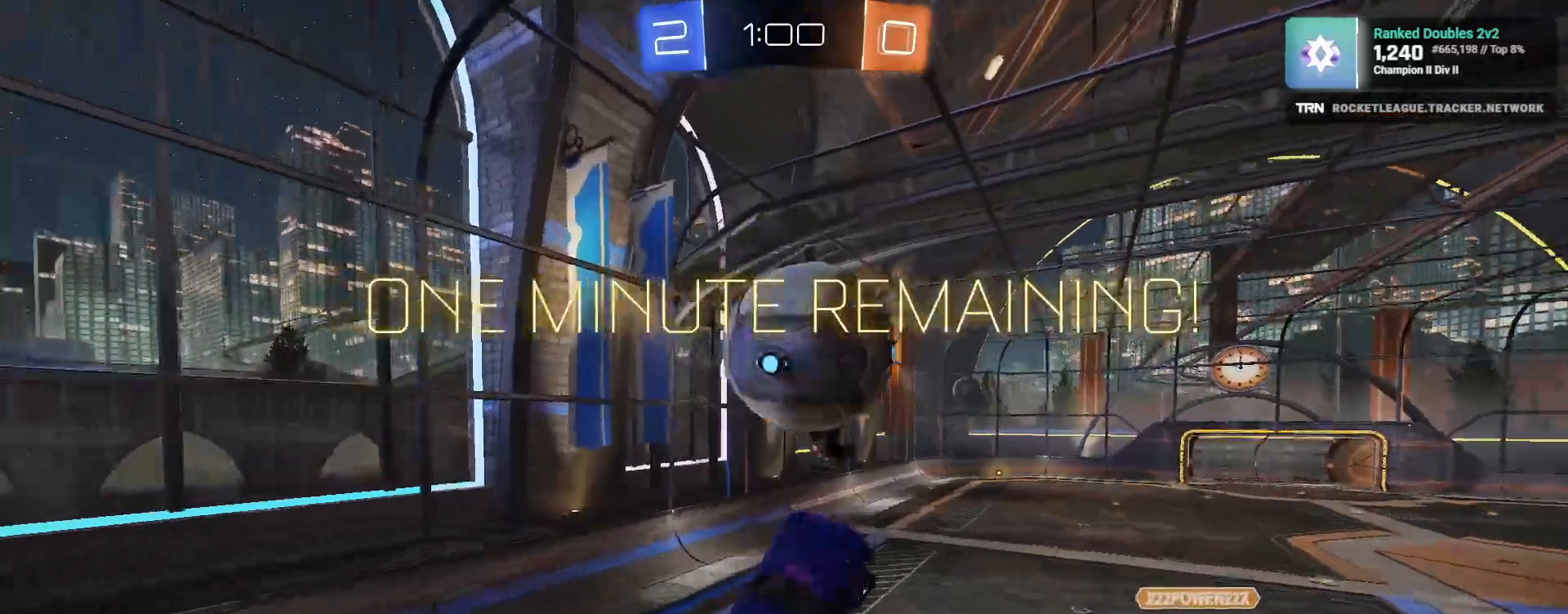
{"dt_ms": 500, "buttons": ["SQUARE", "R2"], "left_stick": "down-right", "right_stick": "center", "events": [[217, "R1", "up"], [467, "left_stick", "down-right"]]}
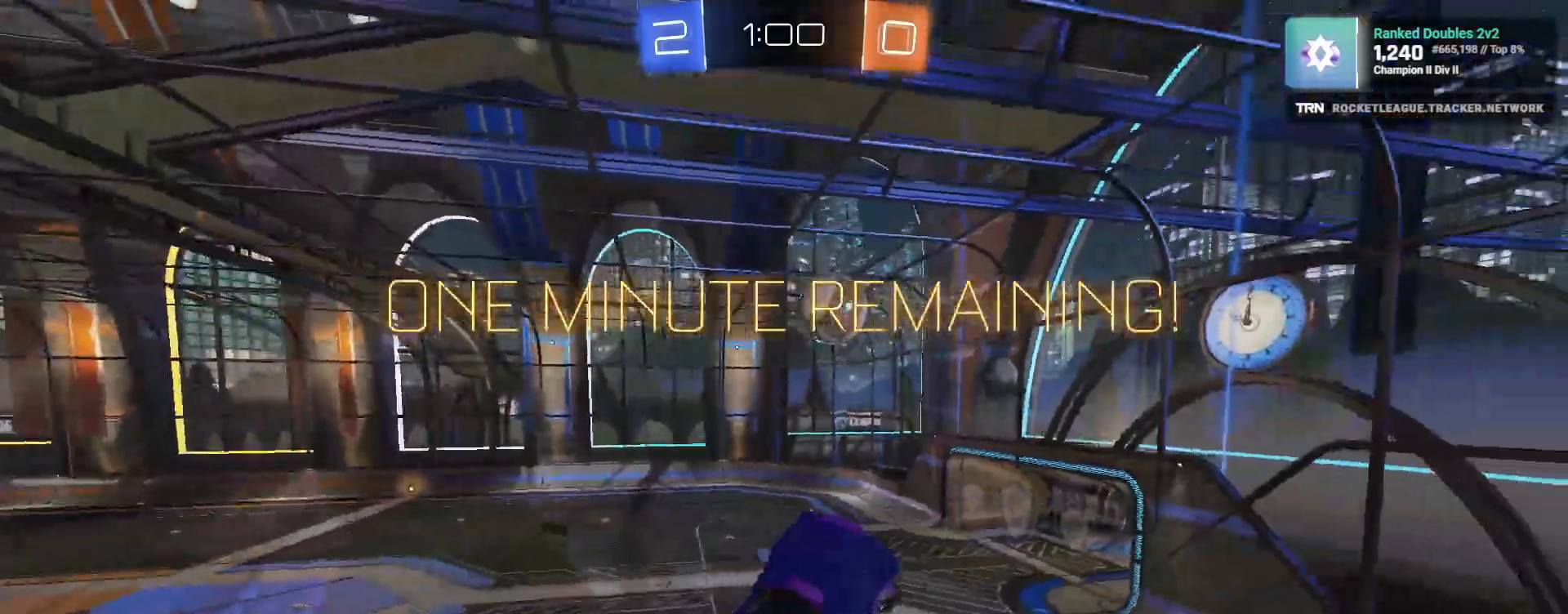
{"dt_ms": 500, "buttons": ["R2"], "left_stick": "right", "right_stick": "center", "events": [[150, "SQUARE", "up"], [317, "L1", "down"], [467, "left_stick", "right"], [500, "L1", "up"]]}
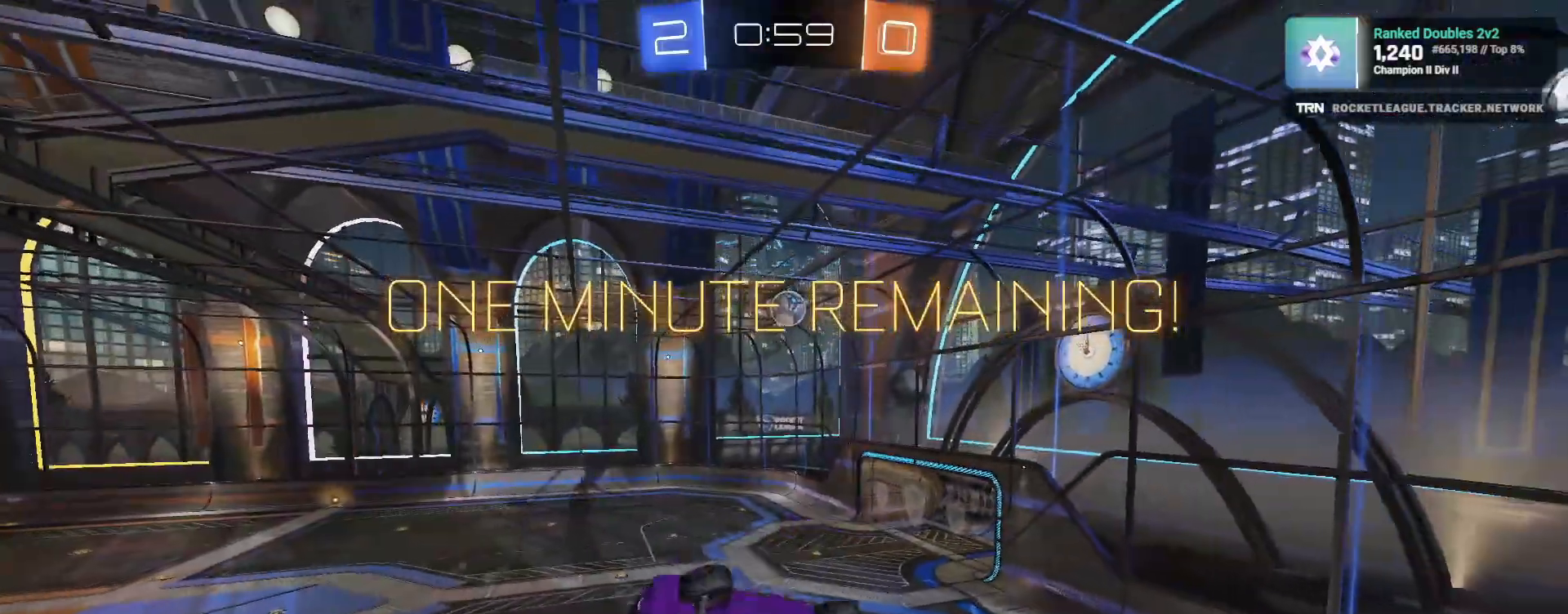
{"dt_ms": 500, "buttons": ["R2"], "left_stick": "left", "right_stick": "center", "events": [[133, "left_stick", "center"], [283, "left_stick", "left"]]}
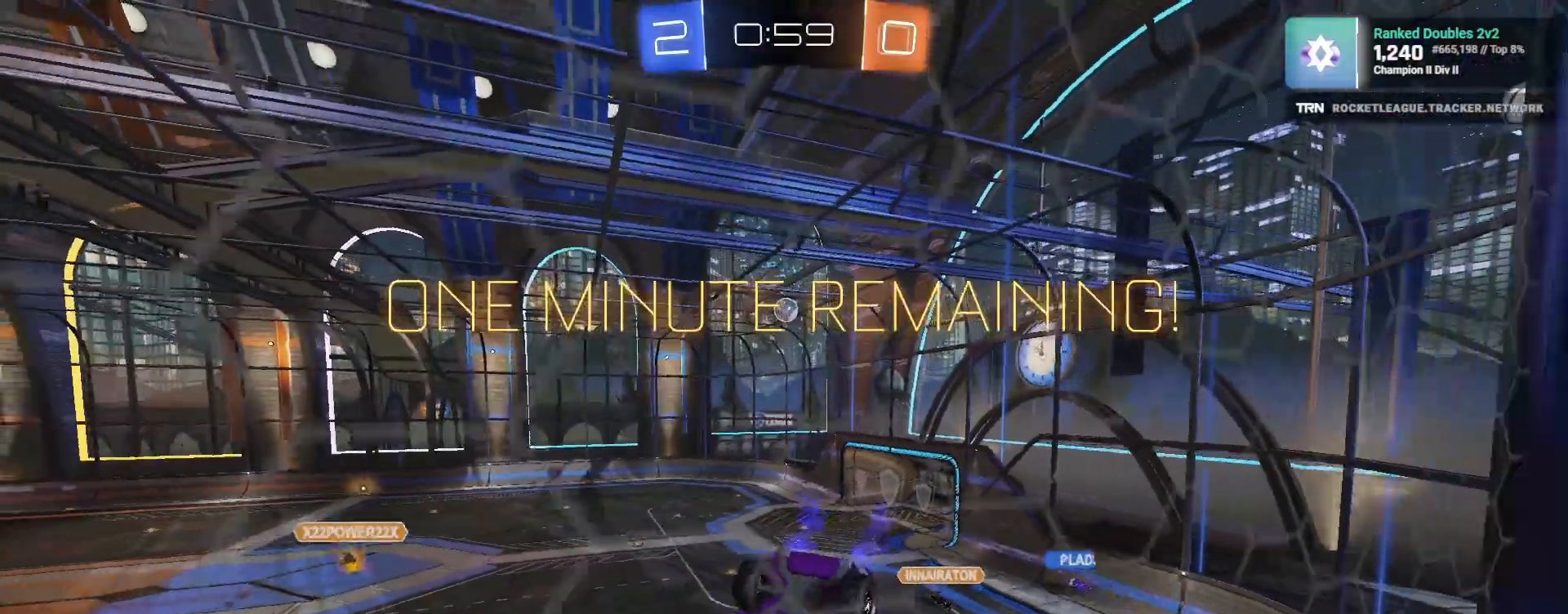
{"dt_ms": 500, "buttons": ["CROSS", "L1", "R2"], "left_stick": "down-right", "right_stick": "center", "events": [[183, "left_stick", "center"], [400, "left_stick", "down-right"], [483, "L1", "down"], [500, "CROSS", "down"]]}
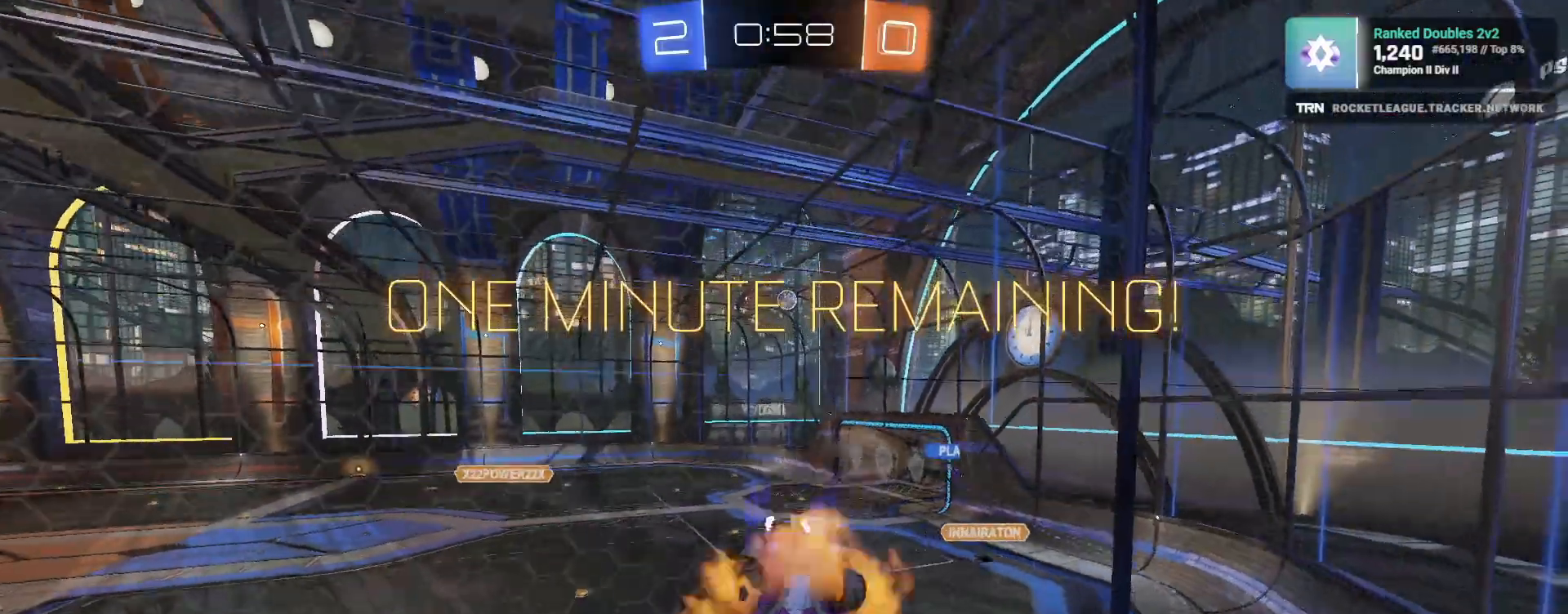
{"dt_ms": 500, "buttons": ["R2"], "left_stick": "down", "right_stick": "center", "events": [[217, "L1", "up"], [250, "left_stick", "down"], [333, "CROSS", "up"]]}
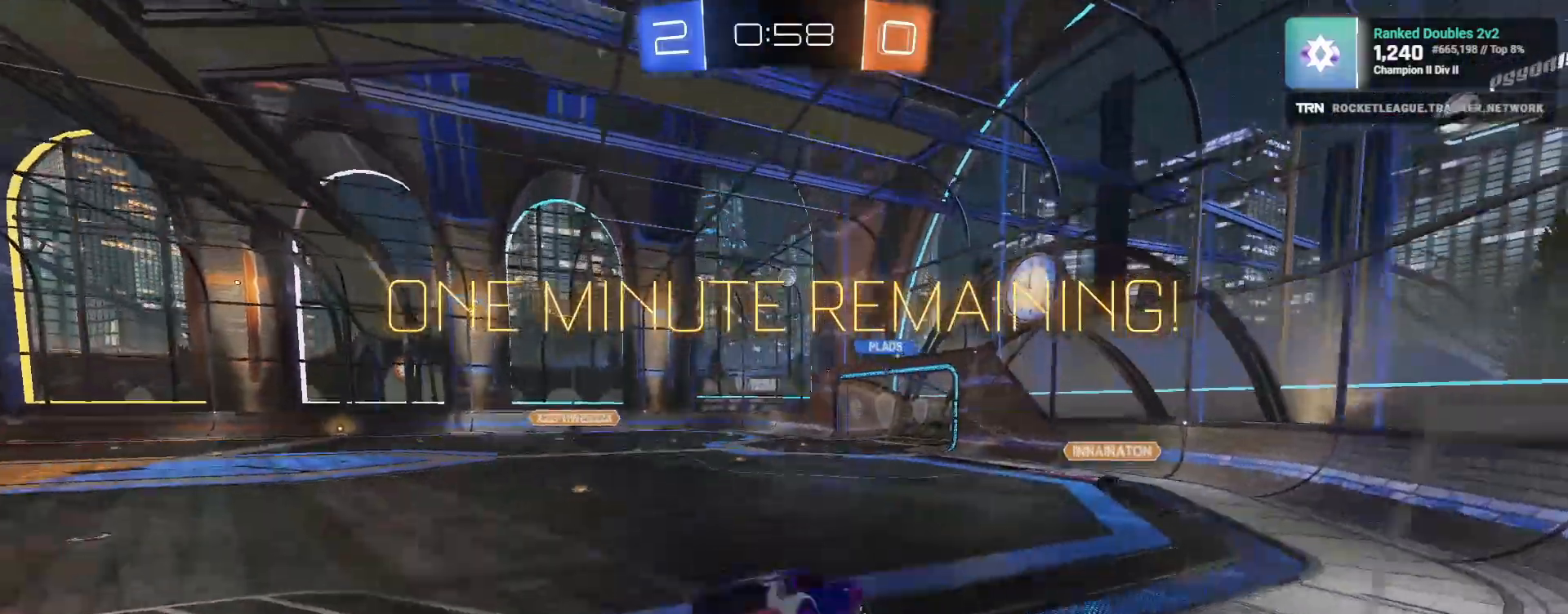
{"dt_ms": 500, "buttons": ["R2"], "left_stick": "left", "right_stick": "center", "events": [[50, "left_stick", "up"], [117, "CROSS", "down"], [217, "left_stick", "center"], [233, "CROSS", "up"], [233, "R1", "down"], [317, "left_stick", "left"], [483, "R1", "up"]]}
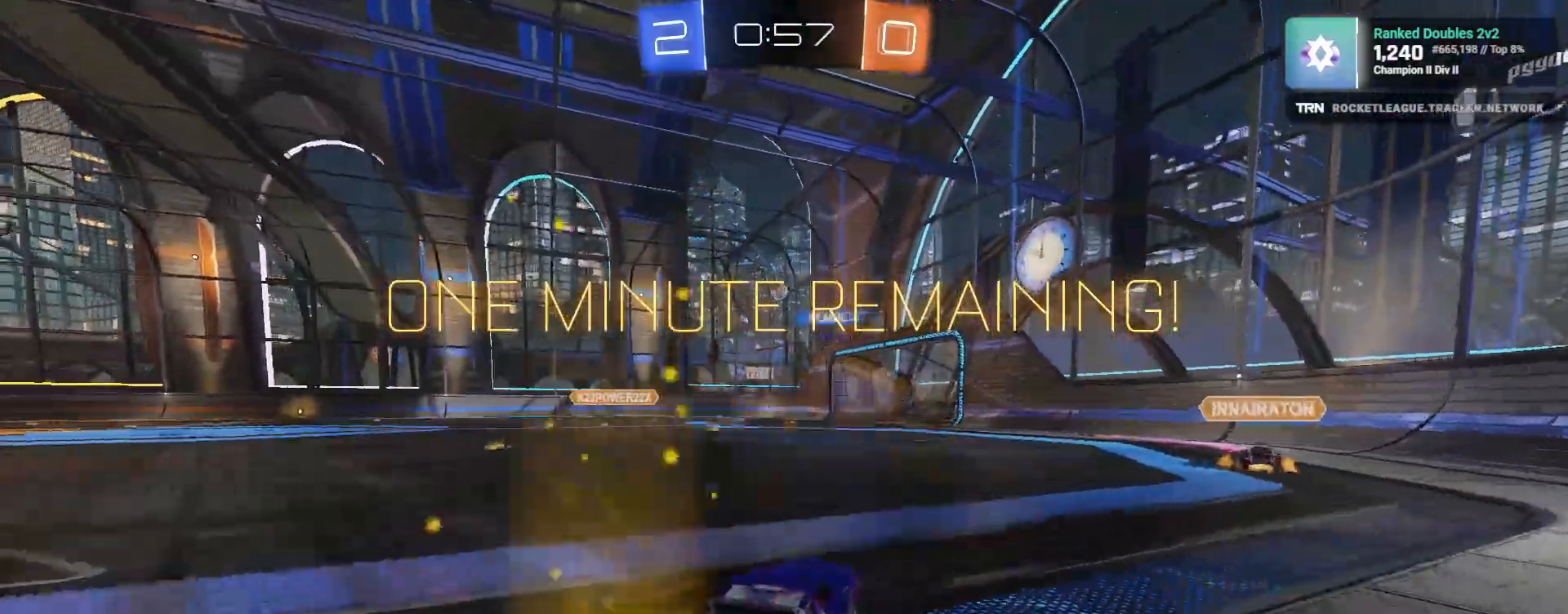
{"dt_ms": 500, "buttons": ["R2"], "left_stick": "center", "right_stick": "center", "events": [[133, "left_stick", "up-left"], [183, "CROSS", "down"], [267, "CROSS", "up"], [283, "left_stick", "up"], [333, "CROSS", "down"], [417, "left_stick", "center"], [433, "CROSS", "up"]]}
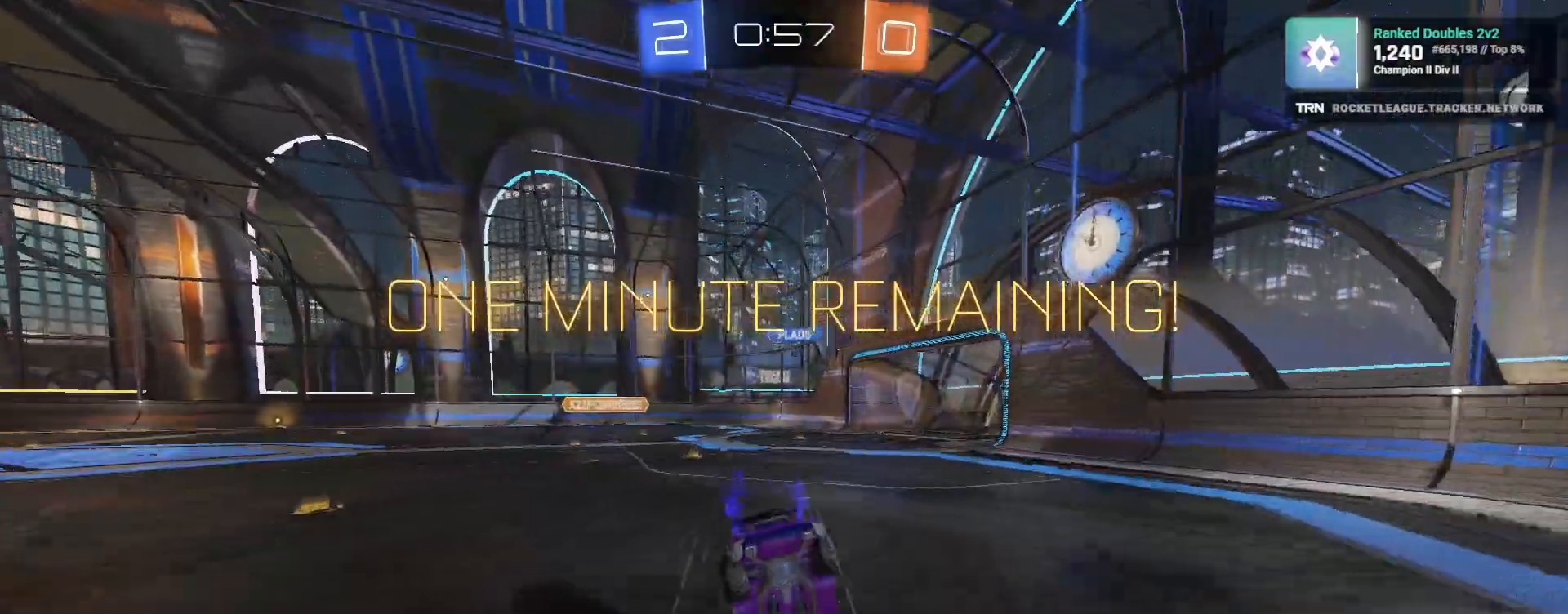
{"dt_ms": 500, "buttons": ["R2"], "left_stick": "center", "right_stick": "center", "events": []}
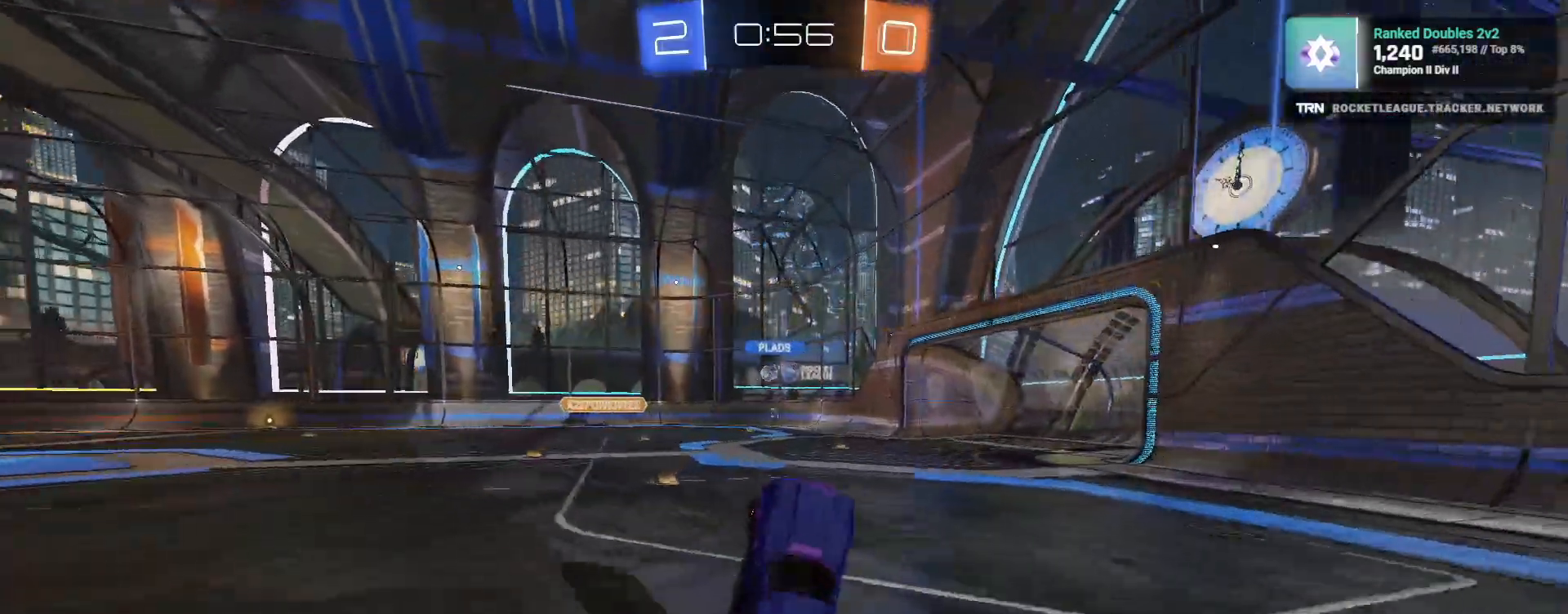
{"dt_ms": 500, "buttons": ["R2"], "left_stick": "right", "right_stick": "center", "events": [[417, "left_stick", "right"]]}
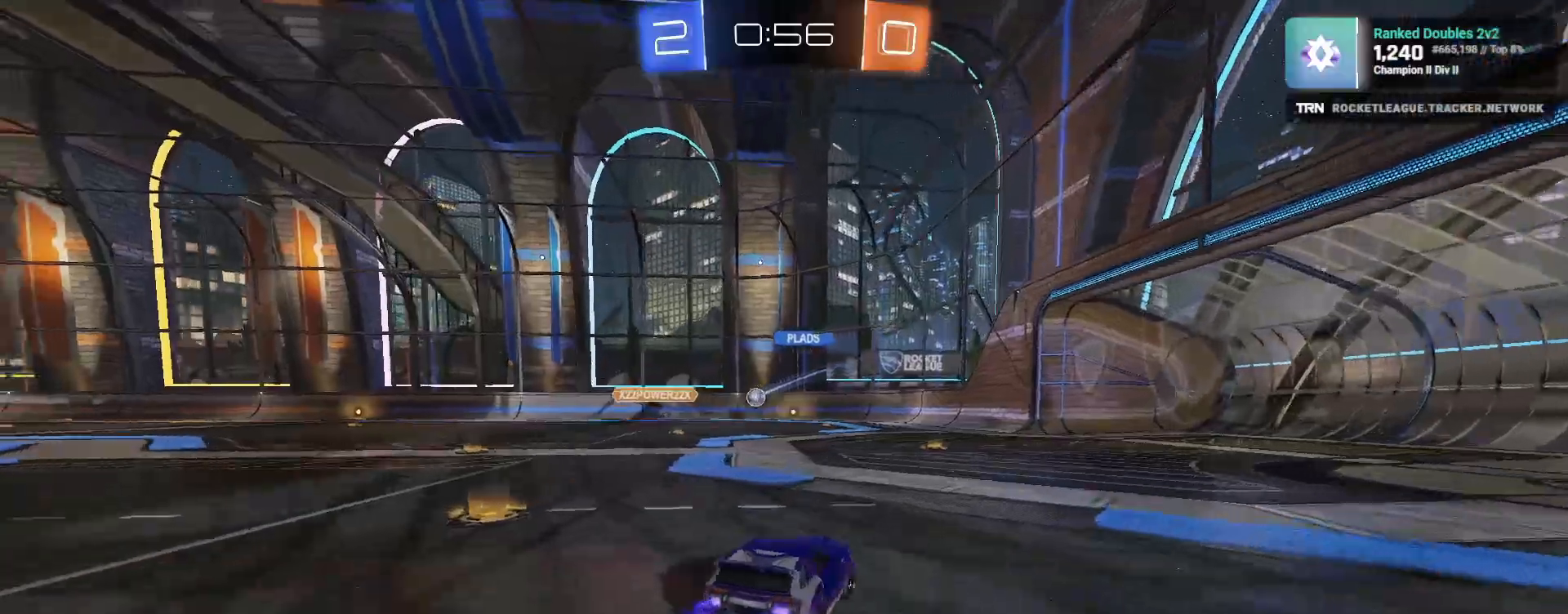
{"dt_ms": 500, "buttons": ["R2"], "left_stick": "center", "right_stick": "center", "events": [[100, "left_stick", "center"], [383, "left_stick", "left"], [500, "left_stick", "center"]]}
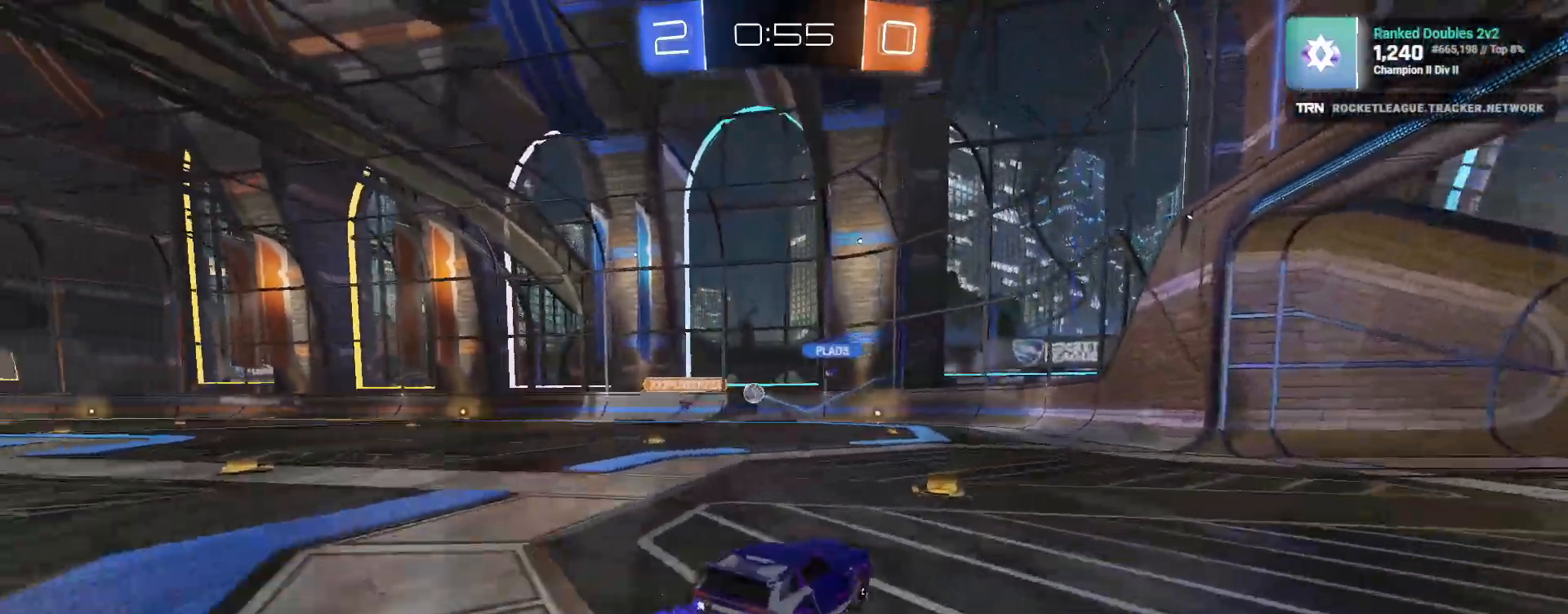
{"dt_ms": 500, "buttons": ["R2"], "left_stick": "down-right", "right_stick": "center", "events": [[117, "left_stick", "down-right"], [150, "R2", "up"], [217, "L2", "down"], [367, "L2", "up"], [383, "R2", "down"]]}
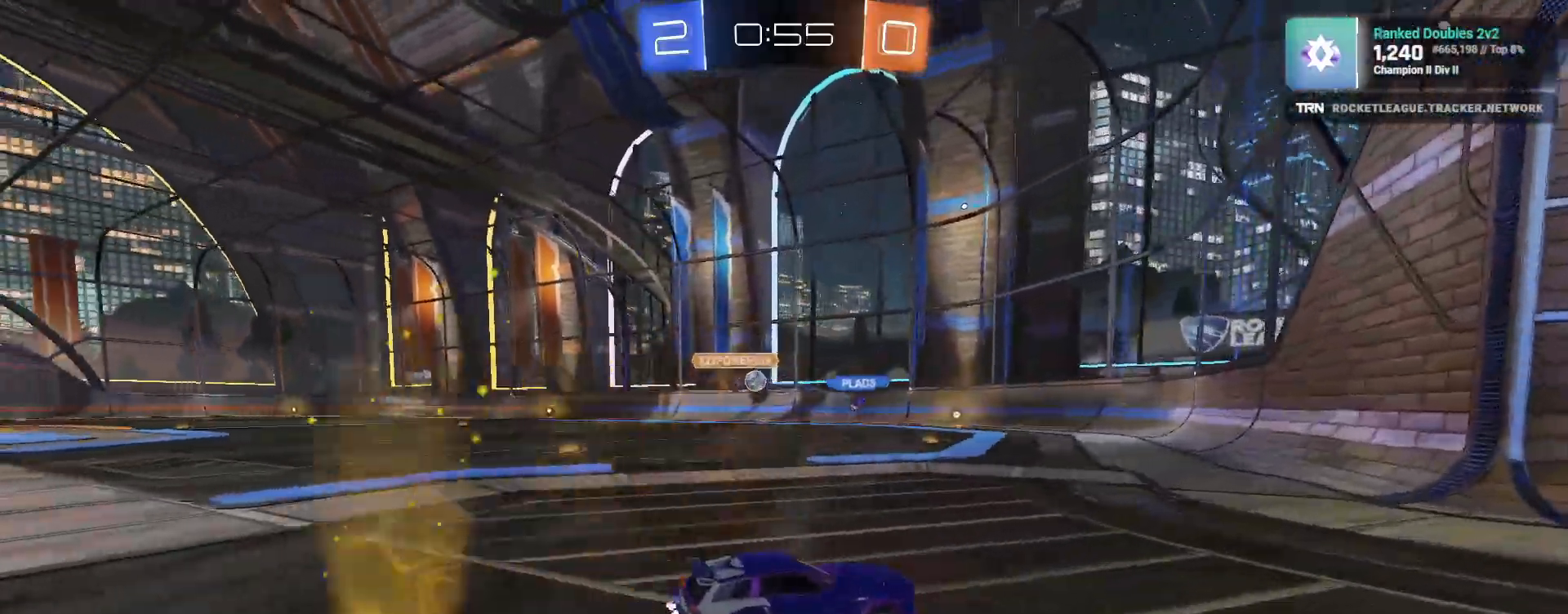
{"dt_ms": 500, "buttons": ["R2"], "left_stick": "right", "right_stick": "center", "events": [[50, "L1", "down"], [50, "left_stick", "left"], [200, "L1", "up"], [433, "left_stick", "center"], [500, "left_stick", "right"]]}
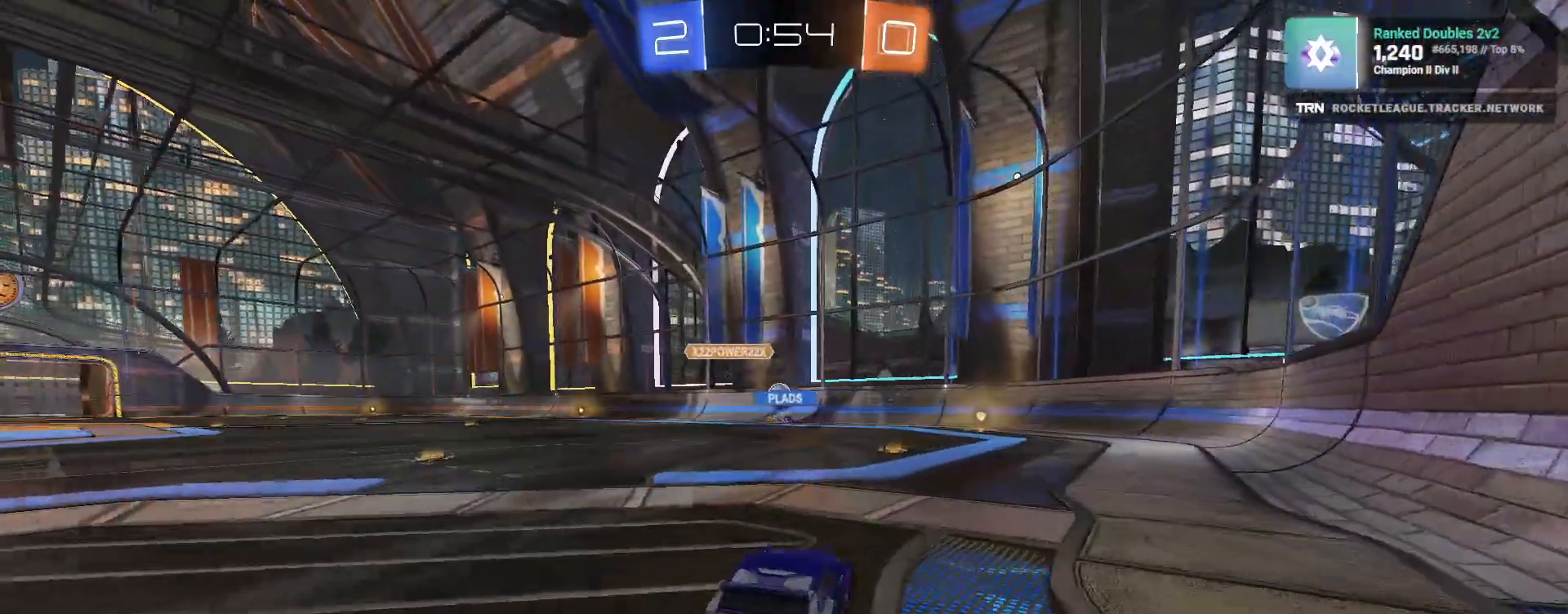
{"dt_ms": 500, "buttons": ["R1", "R2"], "left_stick": "left", "right_stick": "center", "events": [[200, "R1", "down"], [200, "left_stick", "down"], [283, "left_stick", "left"]]}
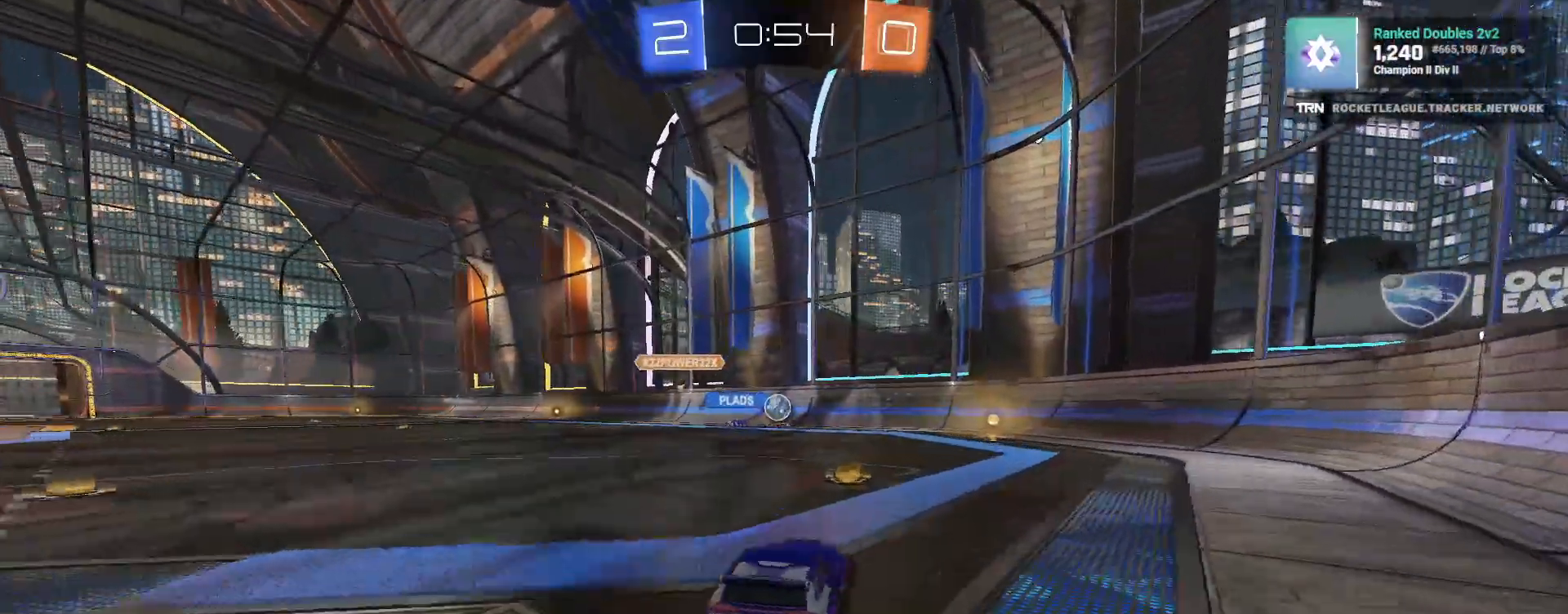
{"dt_ms": 500, "buttons": ["R2"], "left_stick": "center", "right_stick": "center", "events": [[317, "left_stick", "center"], [350, "R1", "up"]]}
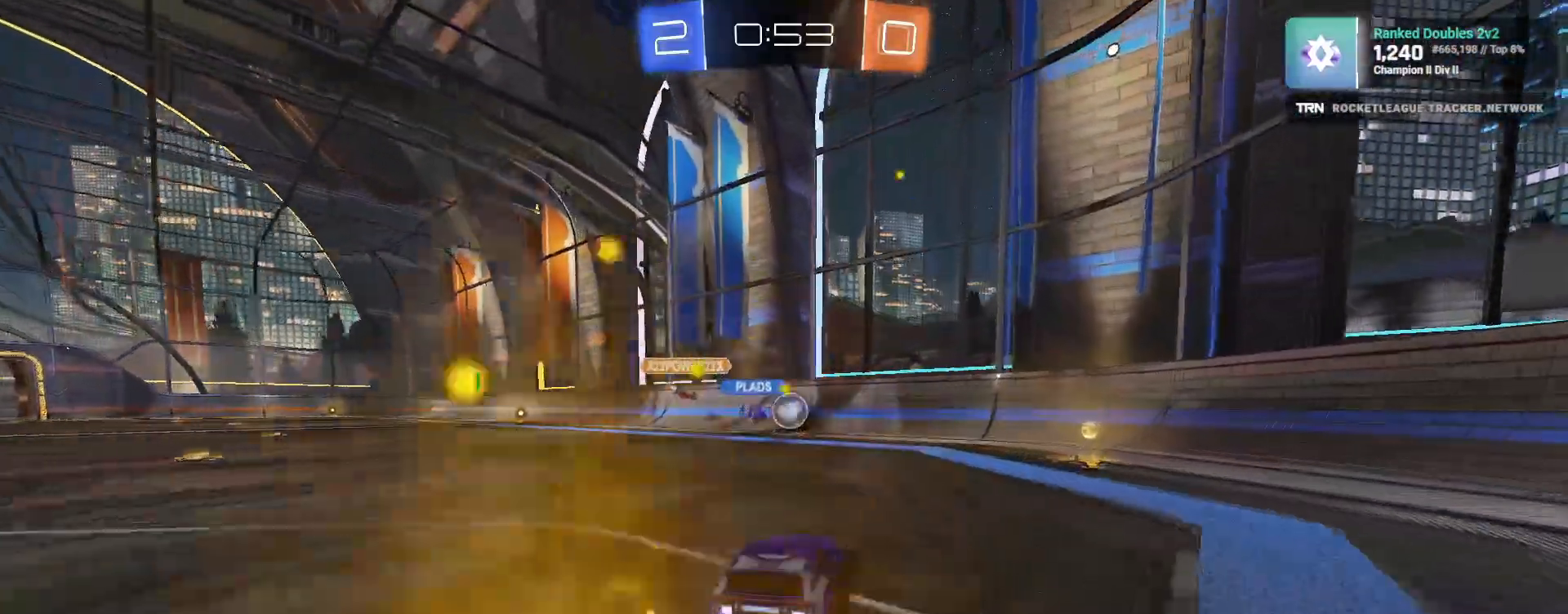
{"dt_ms": 500, "buttons": ["R2"], "left_stick": "down-right", "right_stick": "center", "events": [[250, "left_stick", "right"], [367, "left_stick", "center"], [417, "left_stick", "down-left"], [500, "left_stick", "down-right"]]}
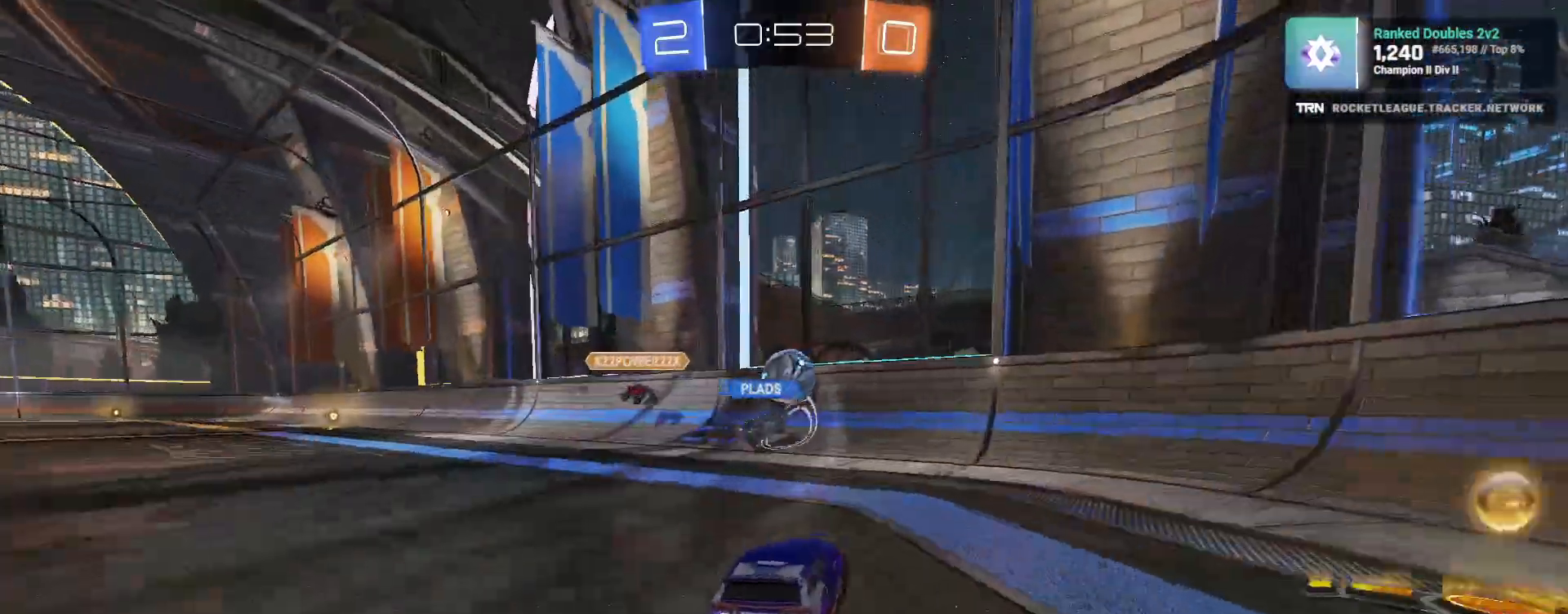
{"dt_ms": 500, "buttons": ["R2"], "left_stick": "down-left", "right_stick": "center", "events": [[67, "CROSS", "down"], [167, "R1", "down"], [200, "left_stick", "down-left"], [267, "L1", "down"], [350, "CROSS", "up"], [383, "L1", "up"], [433, "R1", "up"]]}
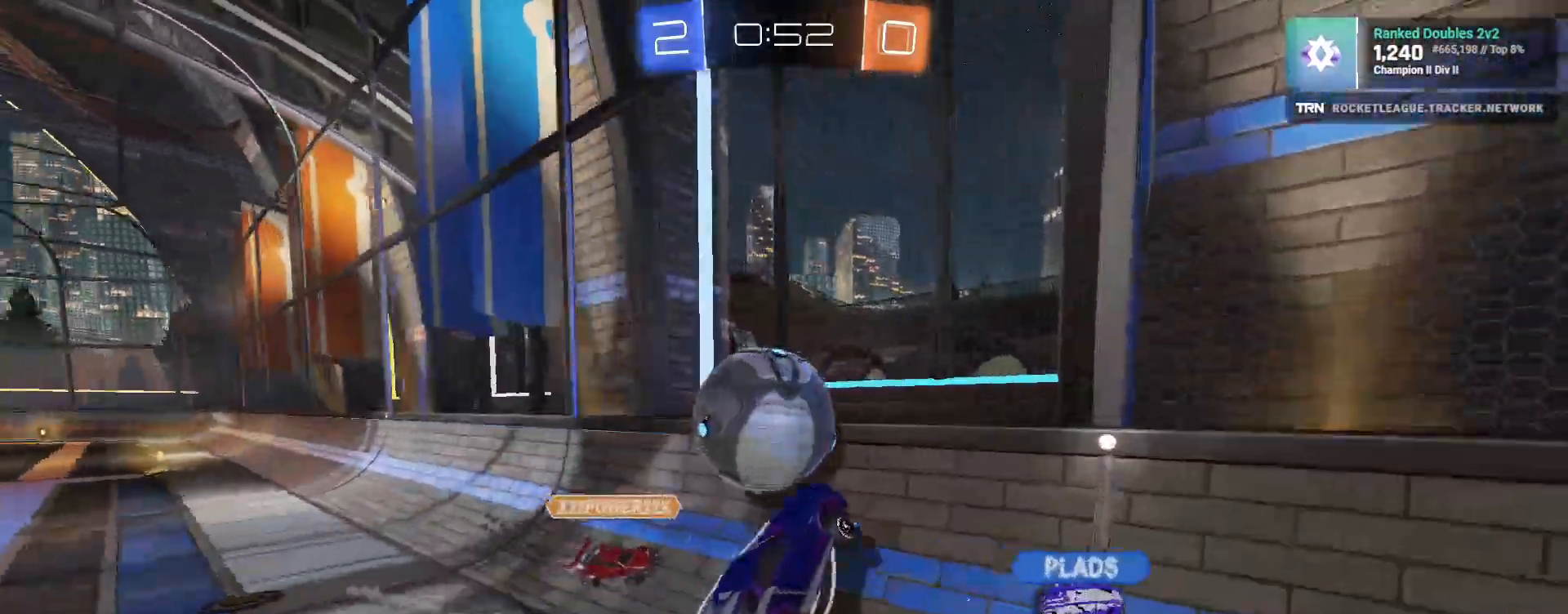
{"dt_ms": 1000, "buttons": ["R1", "R2"], "left_stick": "left", "right_stick": "center"}
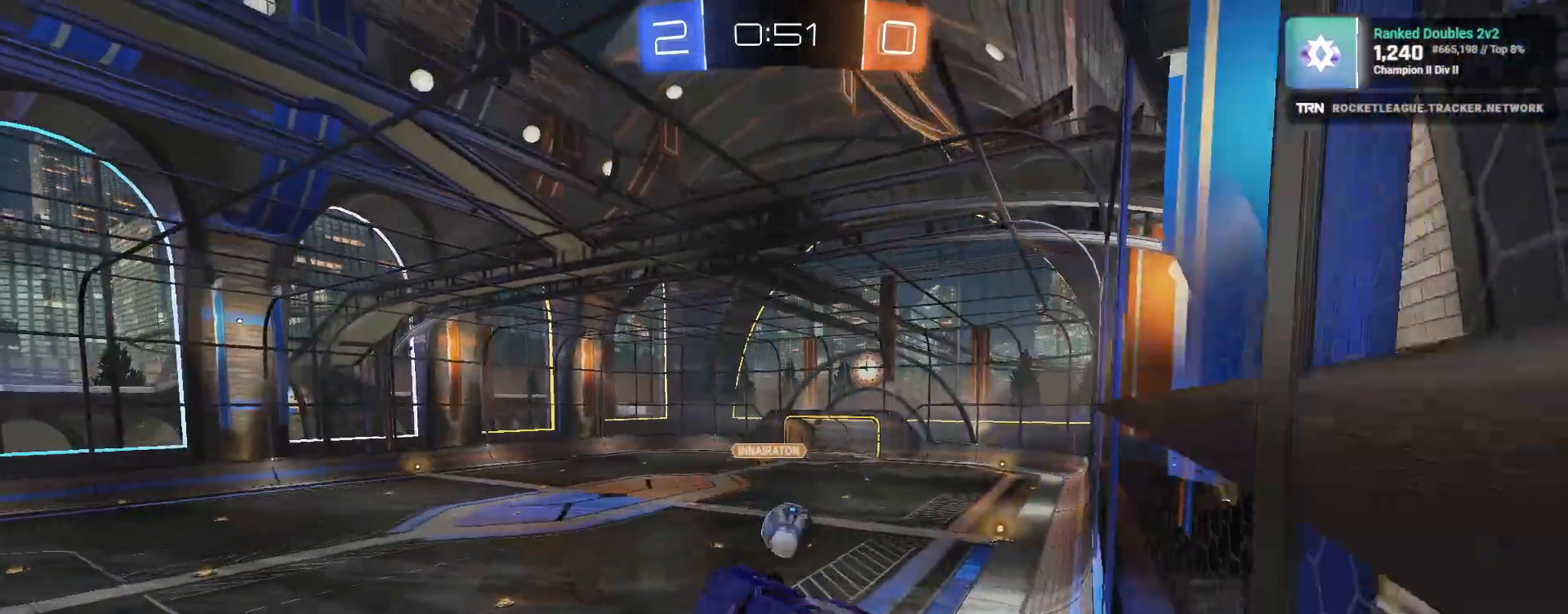
{"dt_ms": 500, "buttons": ["L1", "R2"], "left_stick": "right", "right_stick": "center", "events": [[33, "L1", "down"], [33, "left_stick", "down-right"], [117, "left_stick", "right"], [417, "R1", "up"]]}
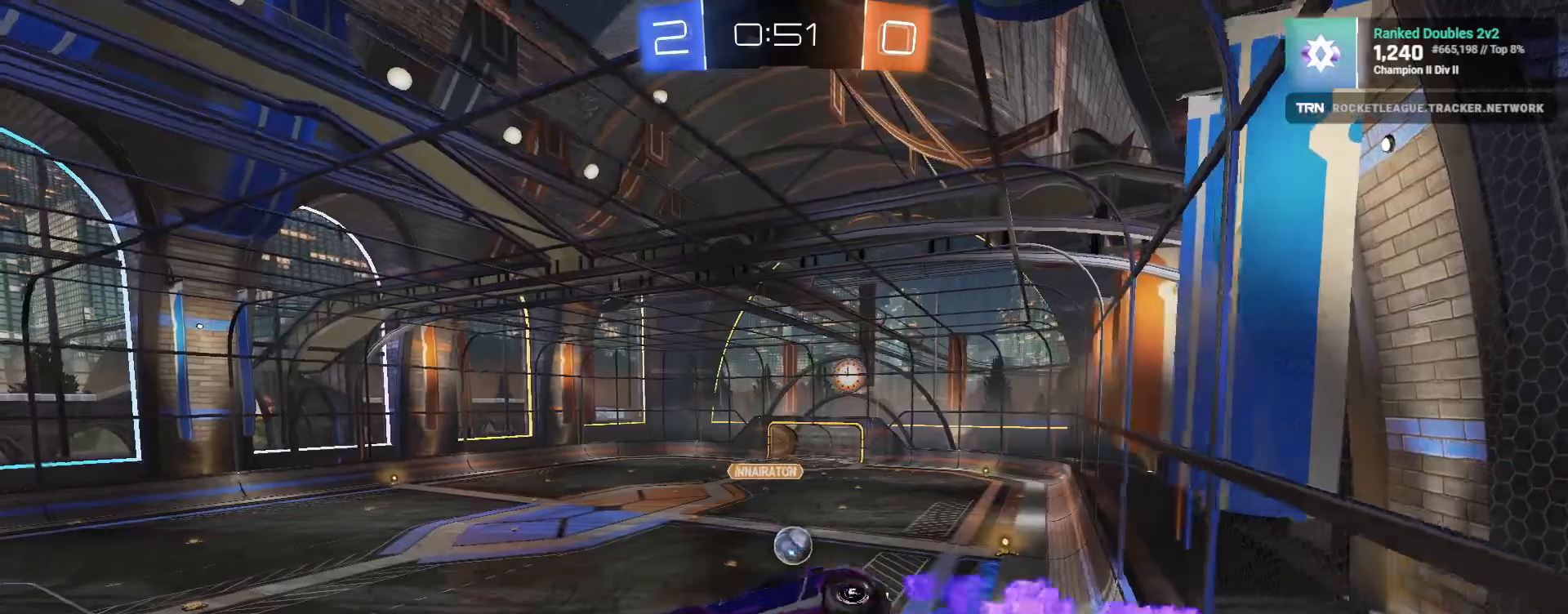
{"dt_ms": 500, "buttons": ["L1", "R2"], "left_stick": "right", "right_stick": "center", "events": [[50, "R1", "down"], [400, "R1", "up"]]}
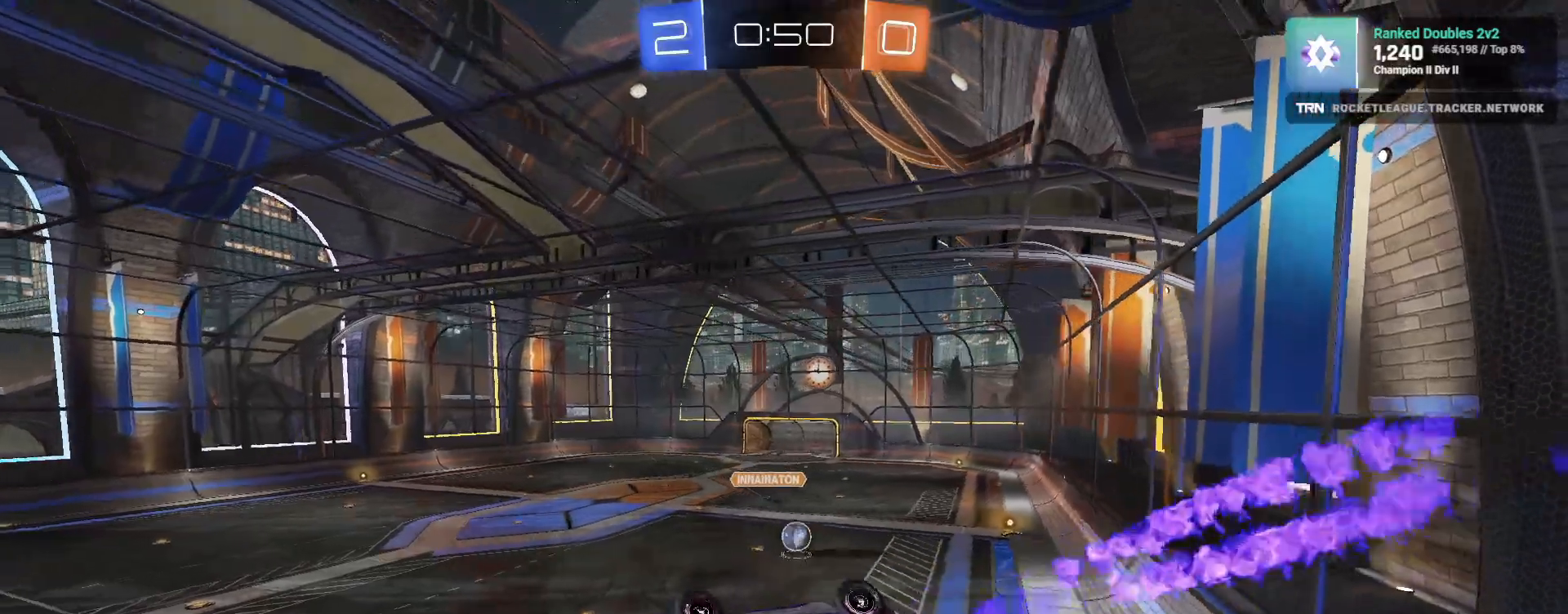
{"dt_ms": 500, "buttons": ["R1", "R2"], "left_stick": "center", "right_stick": "center", "events": [[283, "L1", "up"], [333, "R1", "down"], [350, "left_stick", "center"]]}
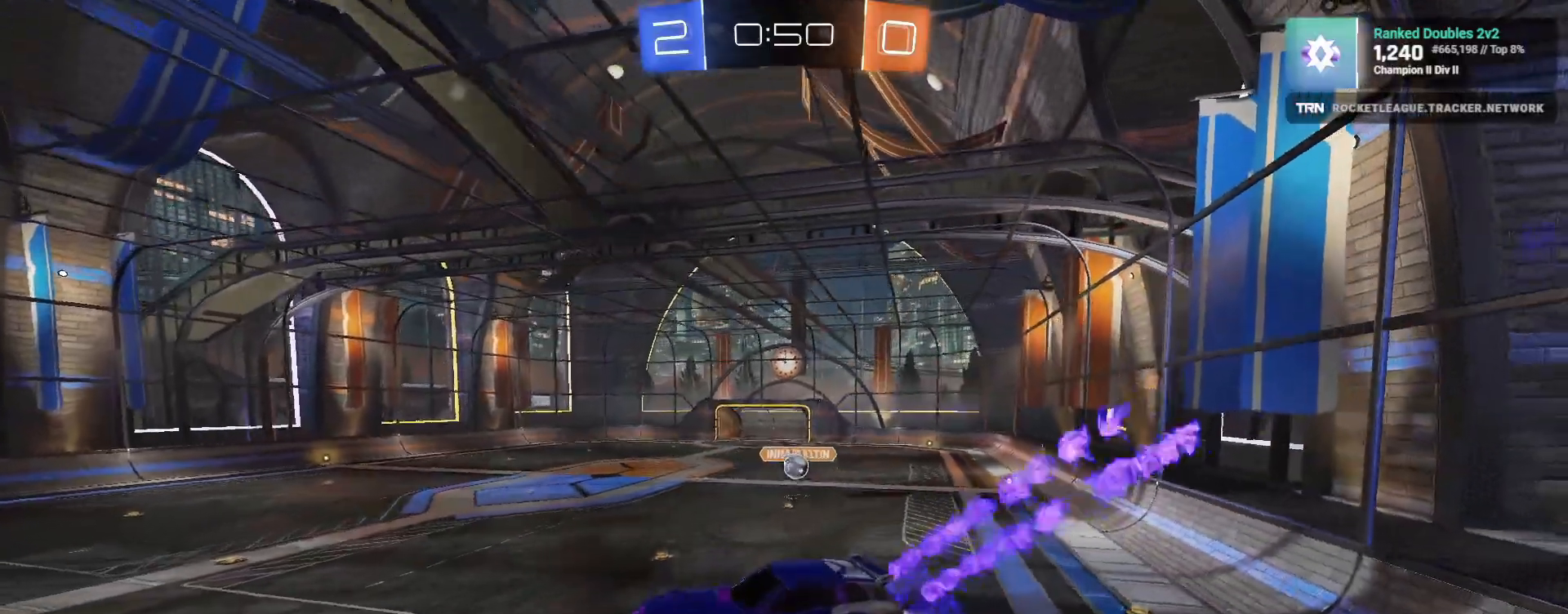
{"dt_ms": 500, "buttons": ["R2"], "left_stick": "center", "right_stick": "center", "events": [[133, "R1", "up"]]}
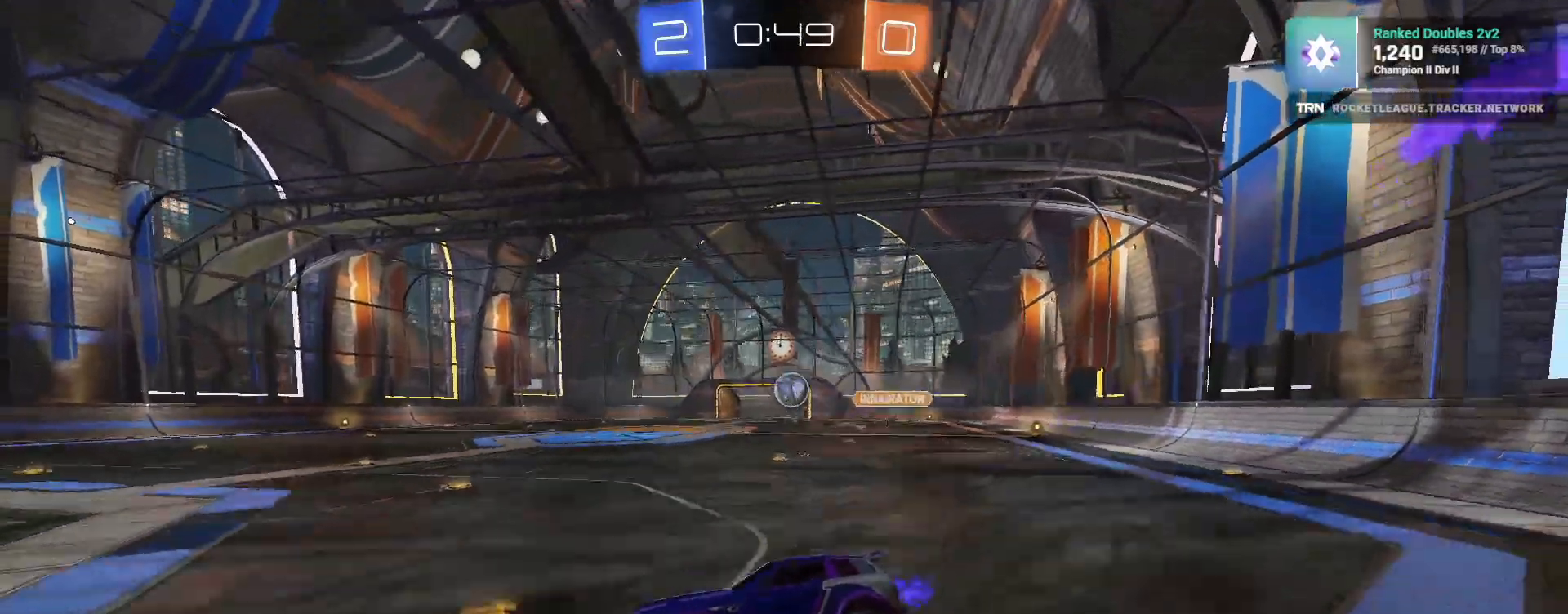
{"dt_ms": 500, "buttons": ["CROSS", "R2"], "left_stick": "down-right", "right_stick": "center", "events": [[17, "left_stick", "right"], [50, "R2", "up"], [67, "L2", "down"], [150, "left_stick", "down-right"], [200, "R2", "down"], [267, "L2", "up"], [500, "CROSS", "down"]]}
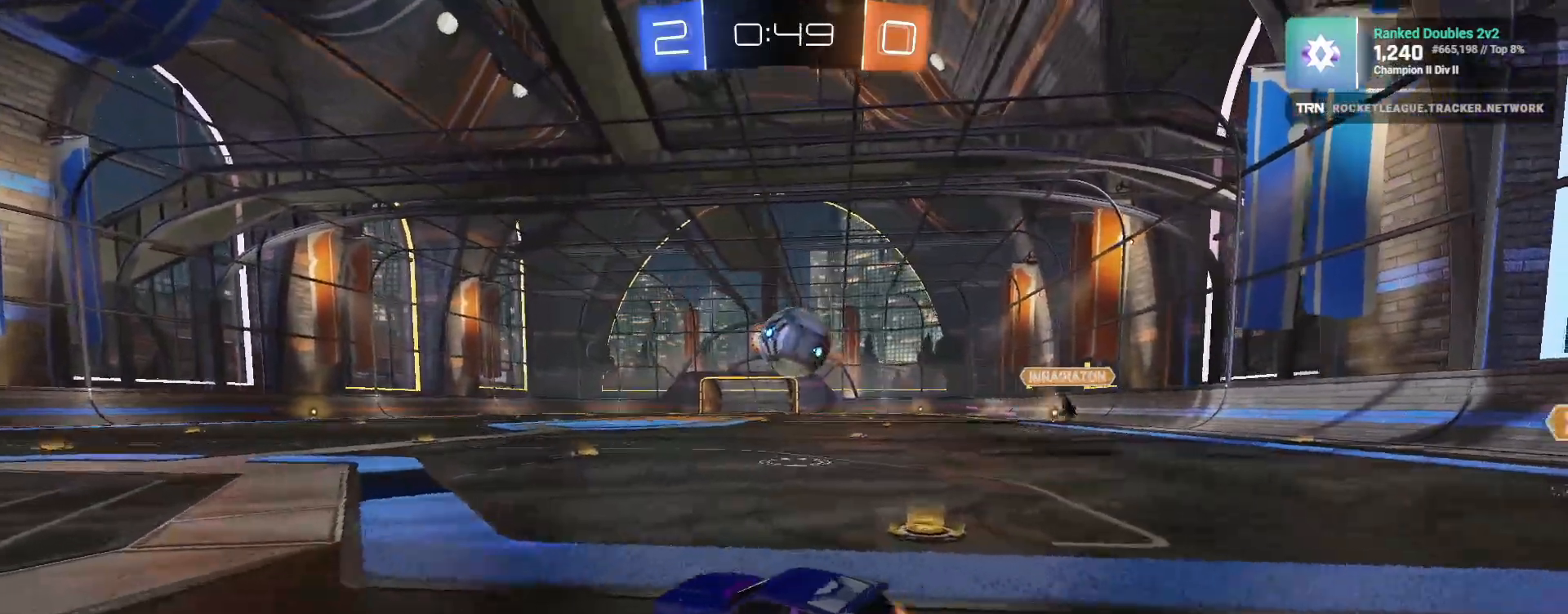
{"dt_ms": 500, "buttons": ["R2"], "left_stick": "down", "right_stick": "center", "events": [[117, "CROSS", "up"], [117, "L3", "down"], [183, "CROSS", "down"], [200, "L3", "up"], [400, "CROSS", "up"], [450, "left_stick", "down"]]}
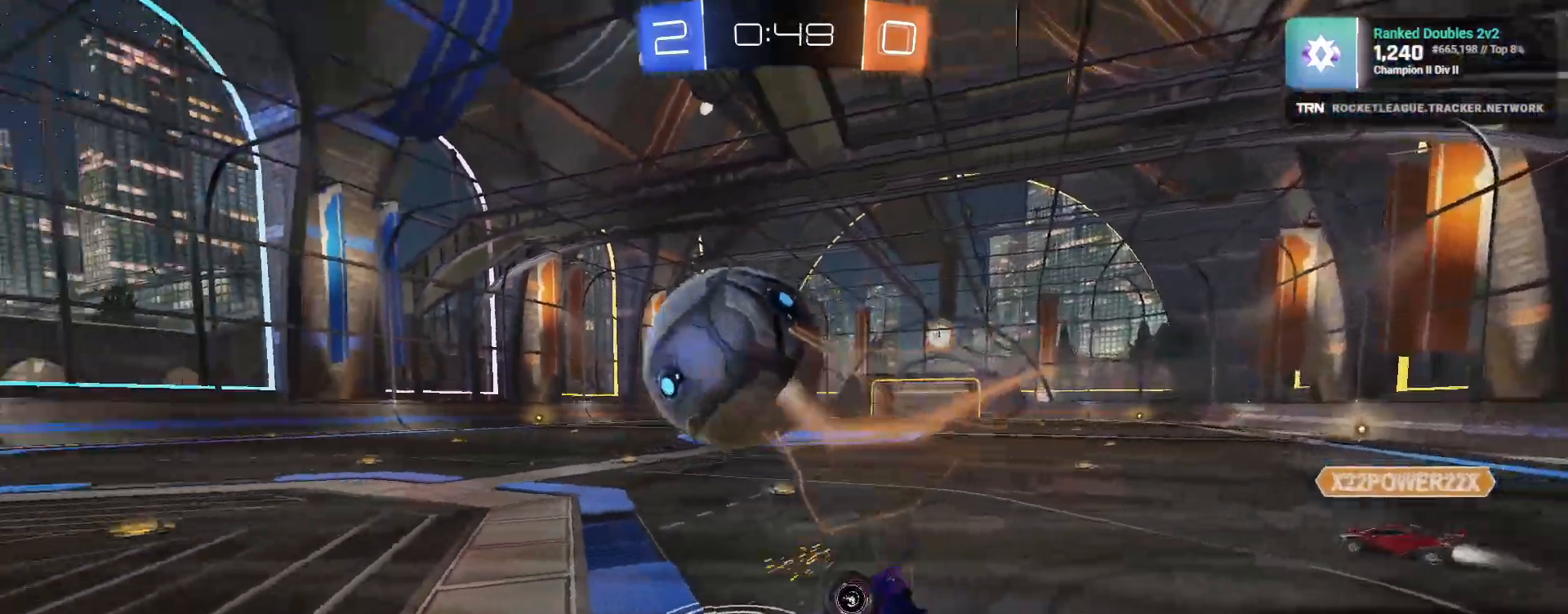
{"dt_ms": 500, "buttons": ["R1", "R2"], "left_stick": "down-left", "right_stick": "center", "events": [[133, "left_stick", "down-left"], [383, "R1", "down"]]}
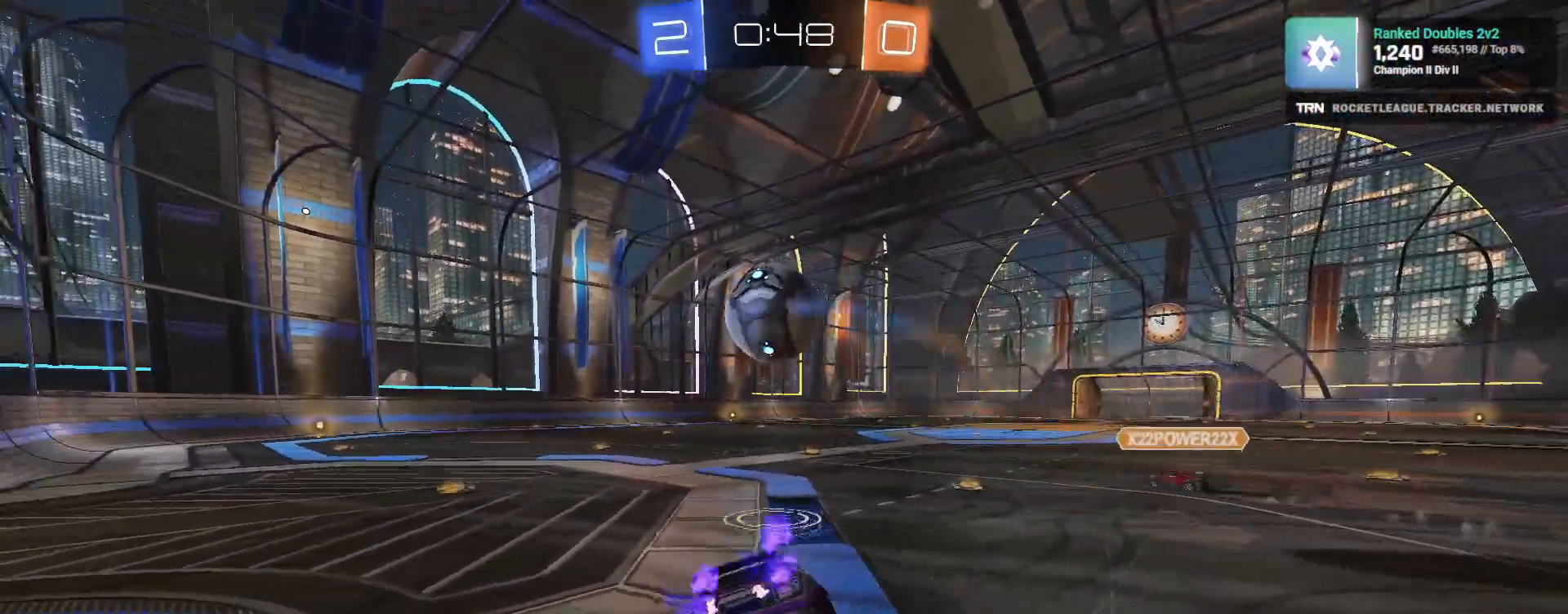
{"dt_ms": 500, "buttons": ["R1", "R2"], "left_stick": "left", "right_stick": "center", "events": [[267, "left_stick", "left"]]}
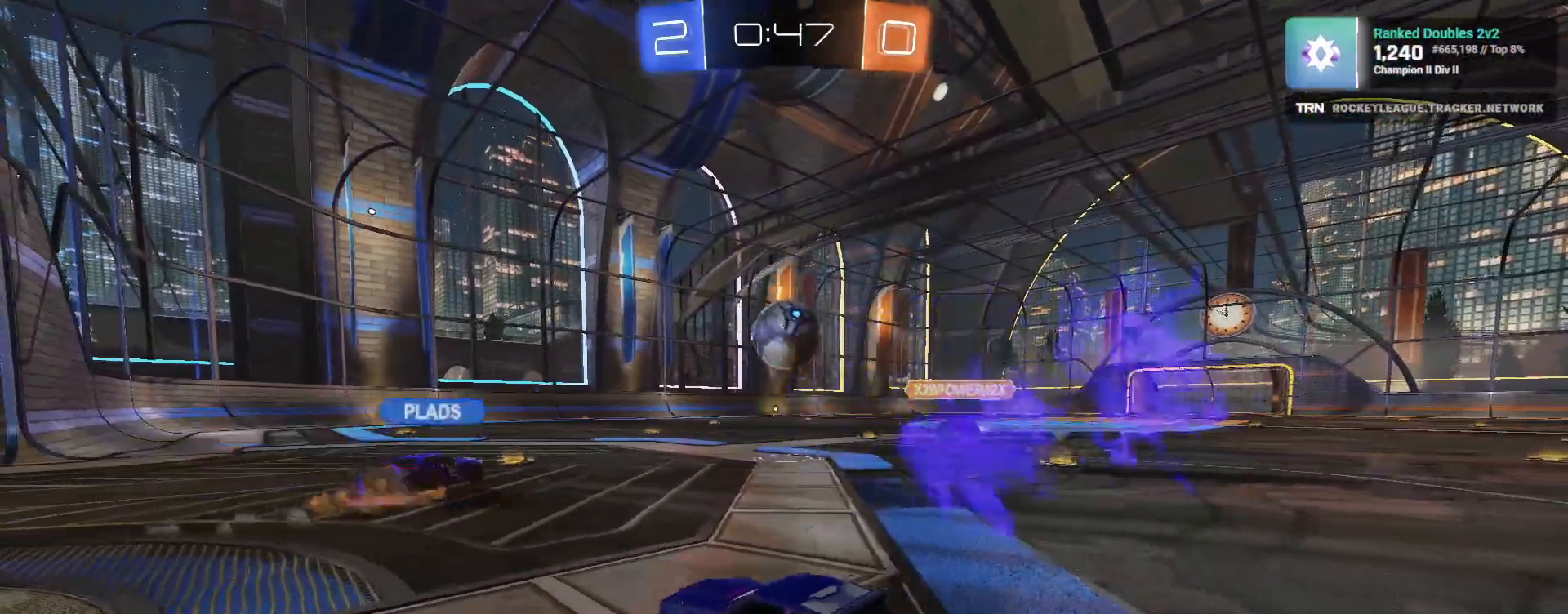
{"dt_ms": 500, "buttons": ["R2"], "left_stick": "center", "right_stick": "center", "events": [[50, "left_stick", "center"], [250, "R1", "up"]]}